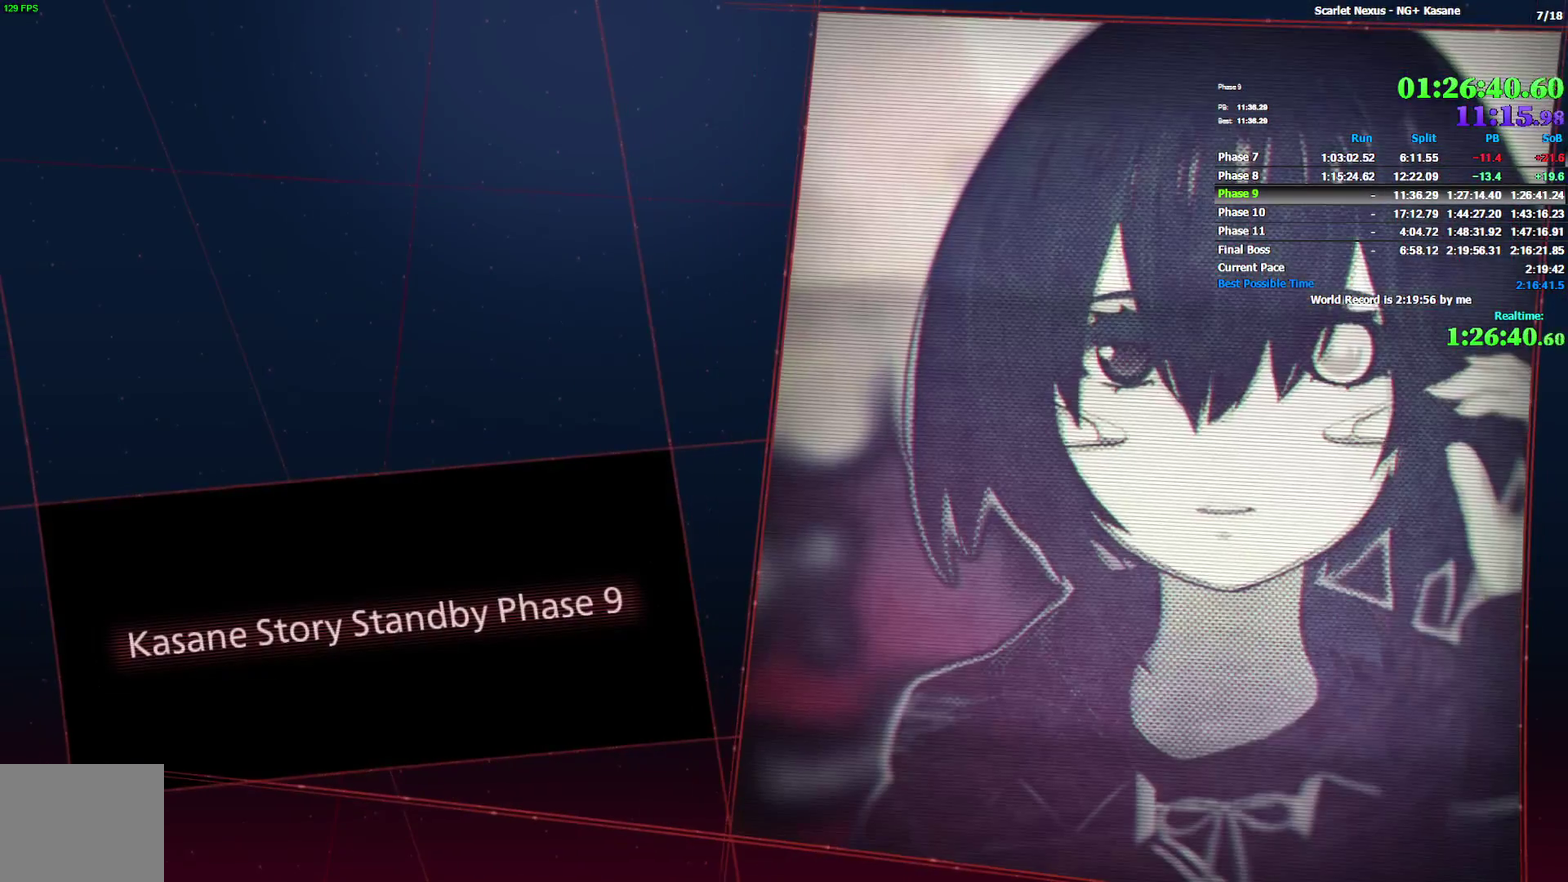
Gameplay with a controller (PlayStation layout); each line is a JSON object with the inputs held at the frame after it. "events" lists button and stick changes between this image and that frame as [ms after this image, input, new state], when the widget could be followed in between. Not read: DPAD_DOWN DPAD_LEFT DPAD_RIGHT DPAD_UP HOME L1 L2 R1 SELECT SQUARE START TOUCHPAD.
{"buttons": [], "left_stick": "center", "right_stick": "center", "events": [[17, "CROSS", "down"], [83, "CROSS", "up"], [167, "CROSS", "down"], [233, "CROSS", "up"], [300, "CROSS", "down"], [350, "CROSS", "up"], [417, "CROSS", "down"], [467, "CROSS", "up"]]}
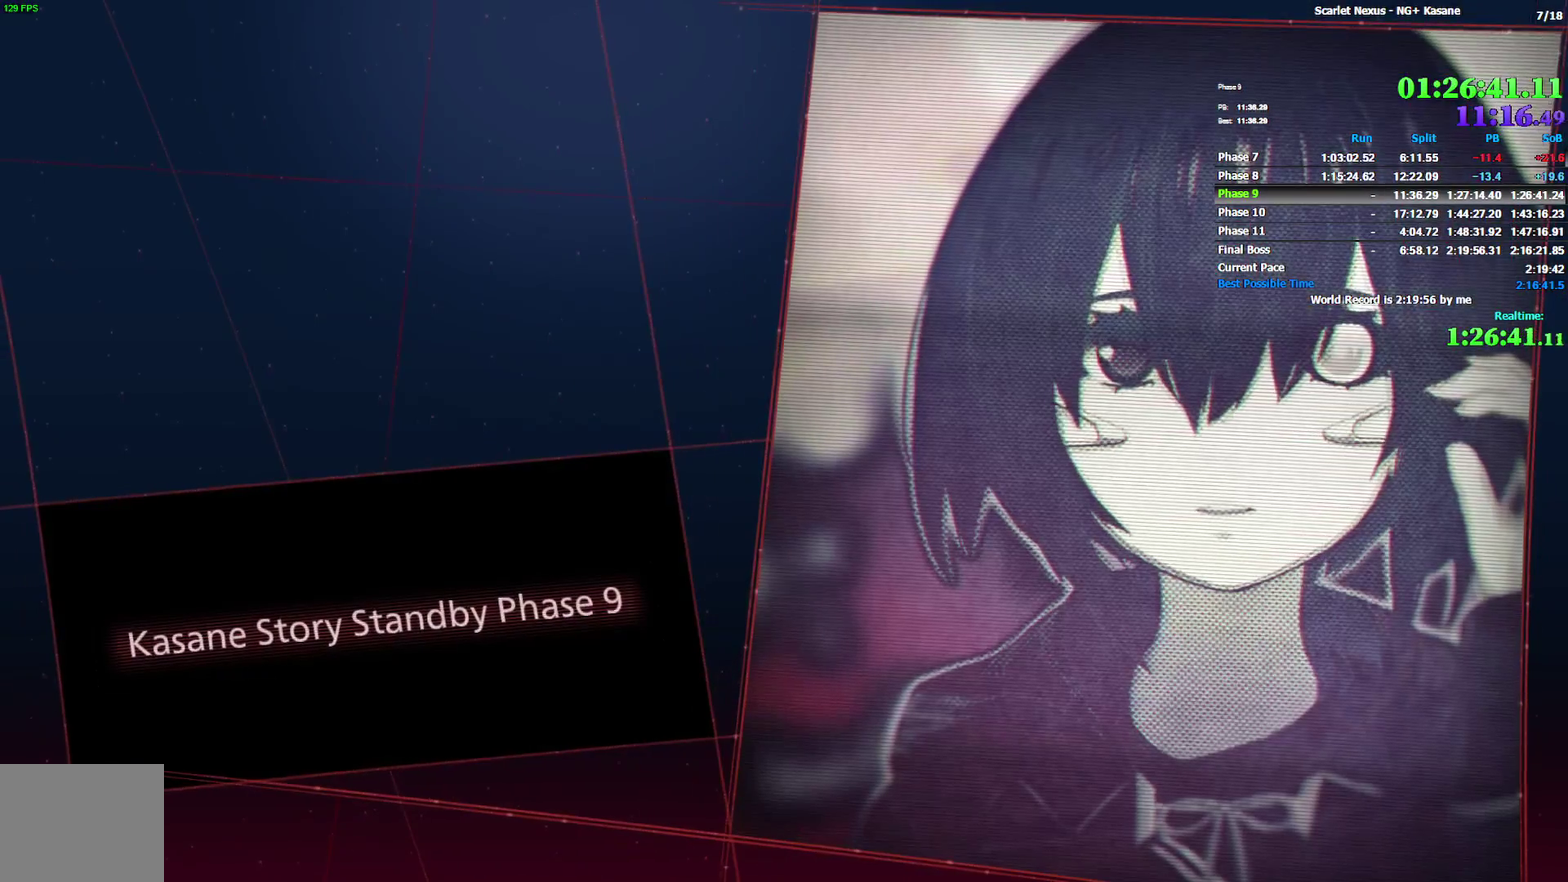
{"buttons": ["CROSS"], "left_stick": "center", "right_stick": "center", "events": [[50, "CROSS", "down"], [117, "CROSS", "up"], [217, "CROSS", "down"], [267, "CROSS", "up"], [317, "CROSS", "down"], [400, "CROSS", "up"], [467, "CROSS", "down"]]}
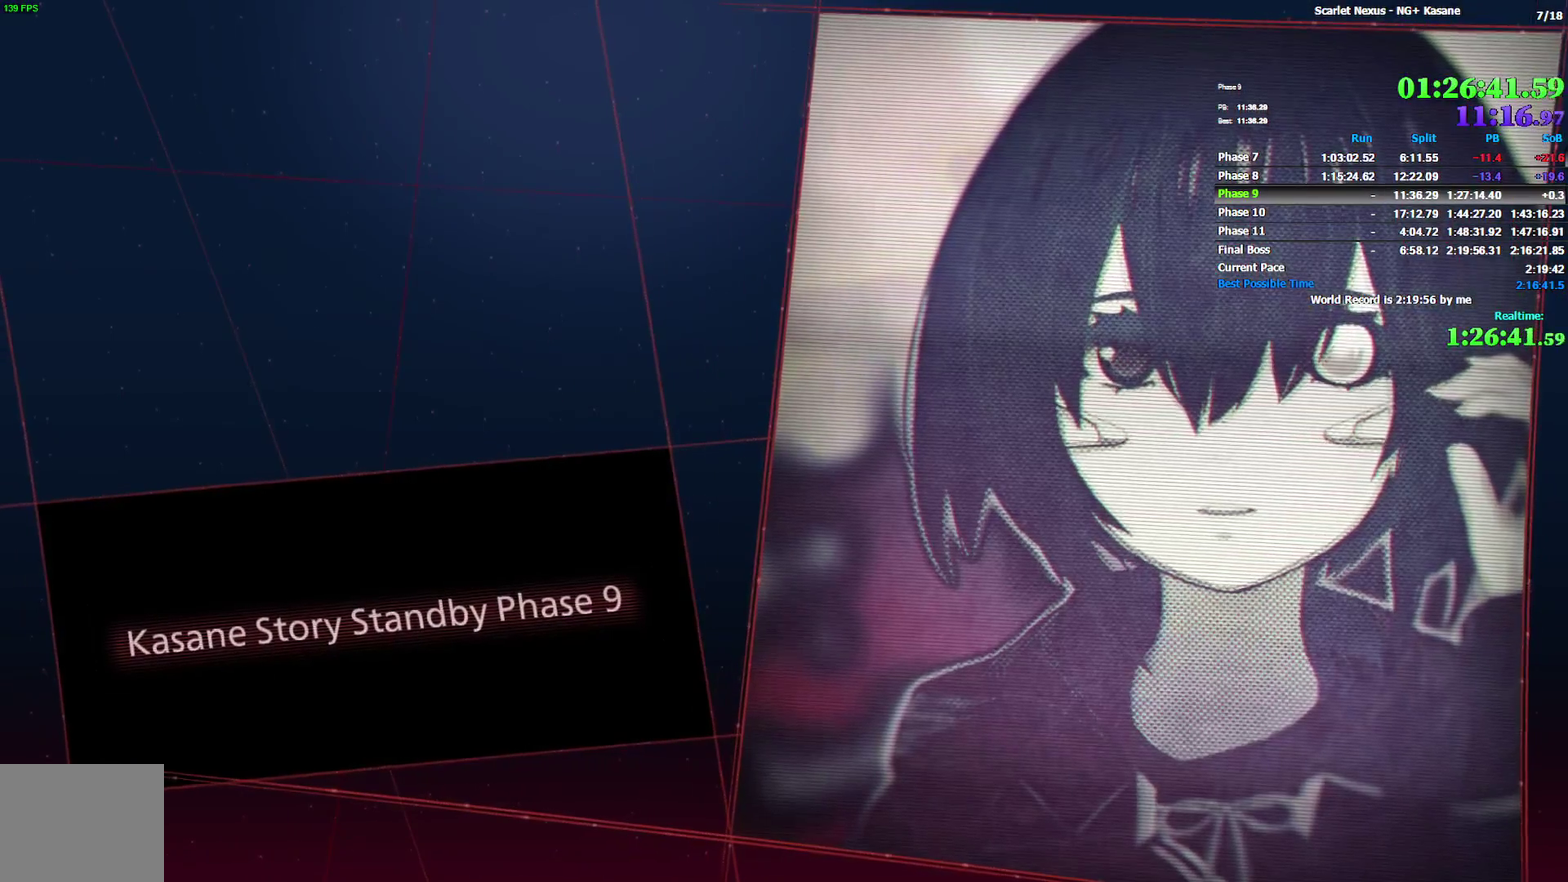
{"buttons": [], "left_stick": "center", "right_stick": "center", "events": [[33, "CROSS", "up"]]}
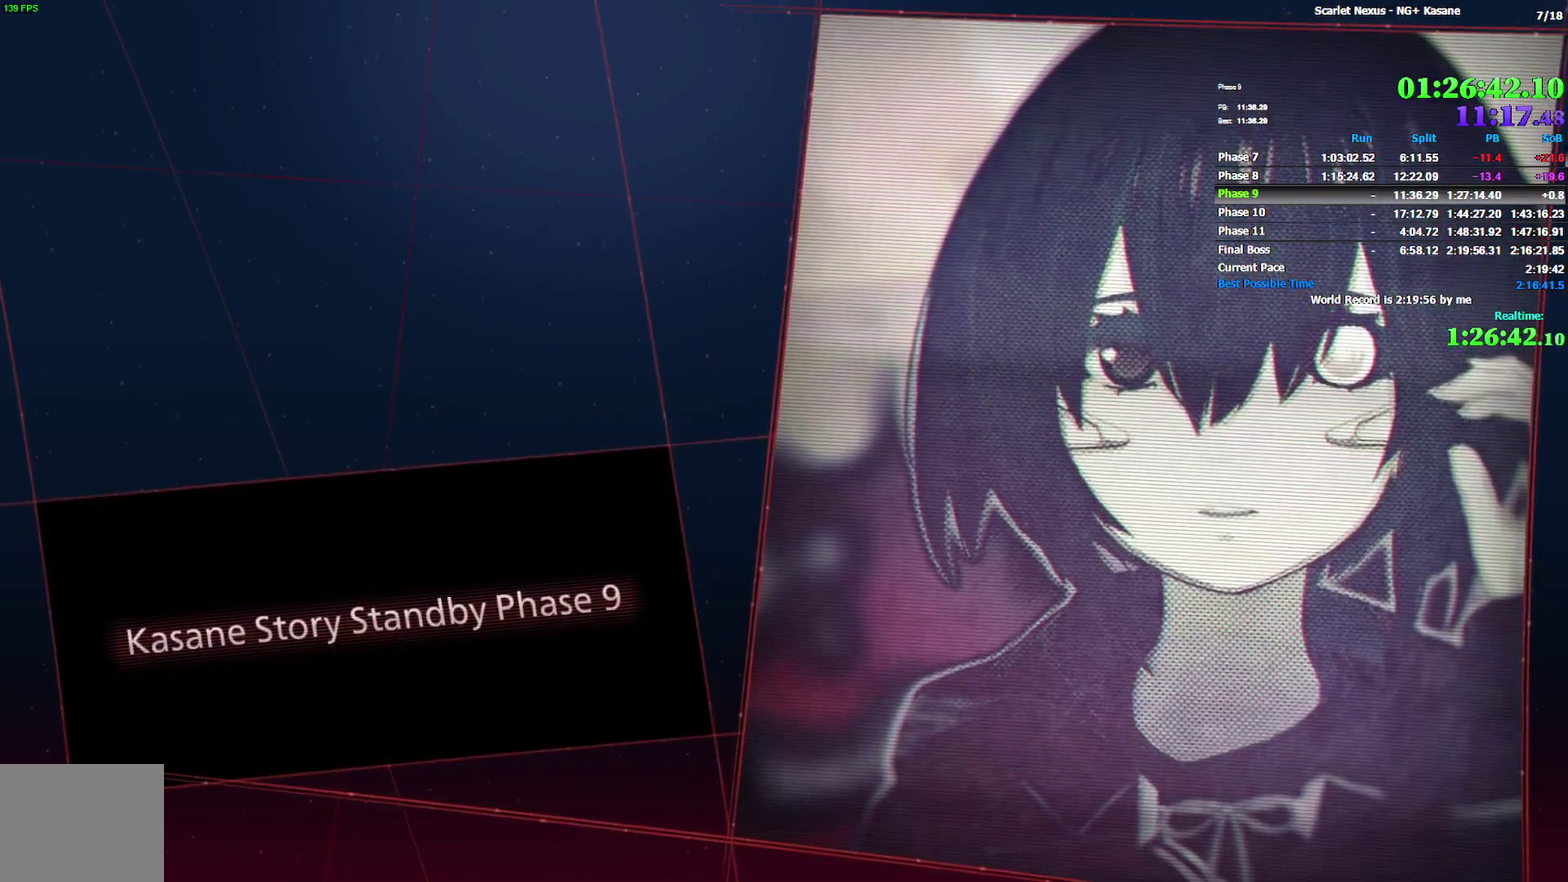
{"buttons": ["CROSS"], "left_stick": "center", "right_stick": "center", "events": [[483, "CROSS", "down"]]}
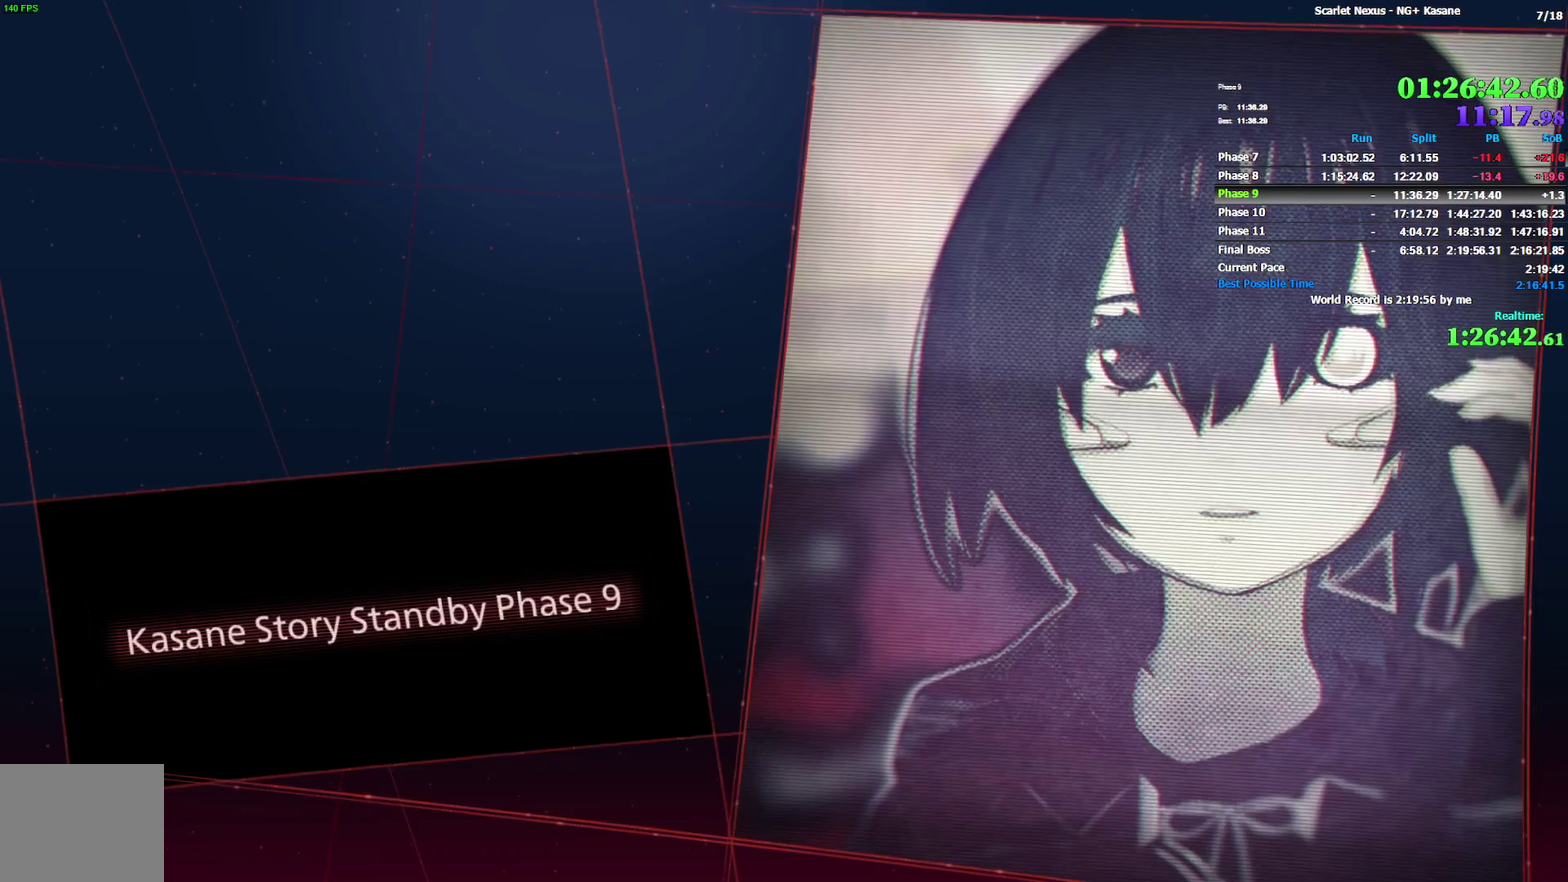
{"buttons": [], "left_stick": "center", "right_stick": "center", "events": [[100, "CROSS", "up"], [183, "CROSS", "down"], [267, "CROSS", "up"]]}
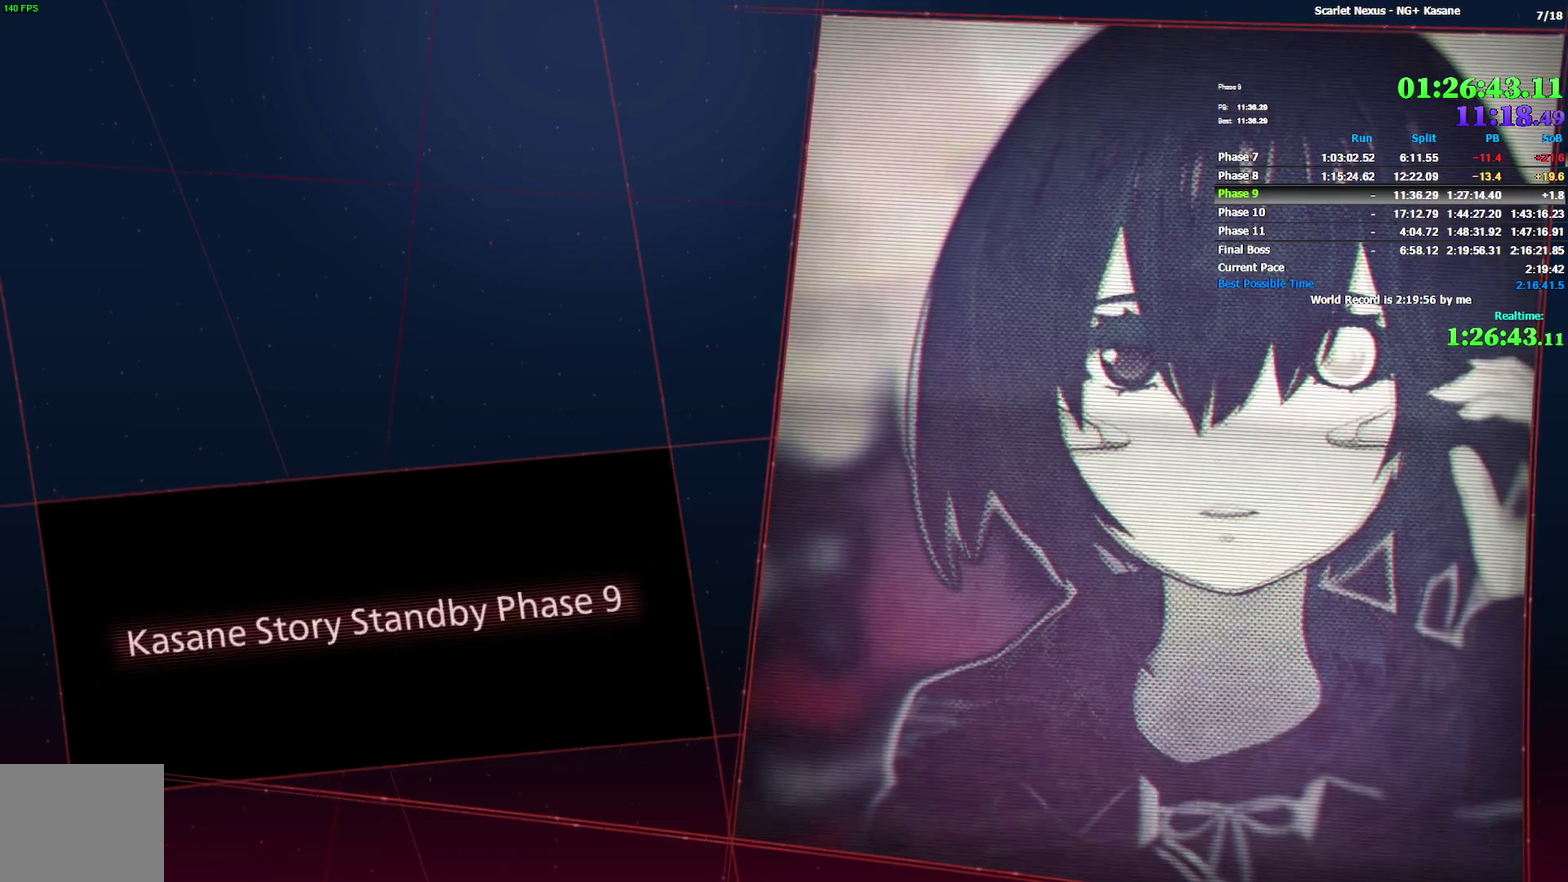
{"buttons": [], "left_stick": "center", "right_stick": "center", "events": []}
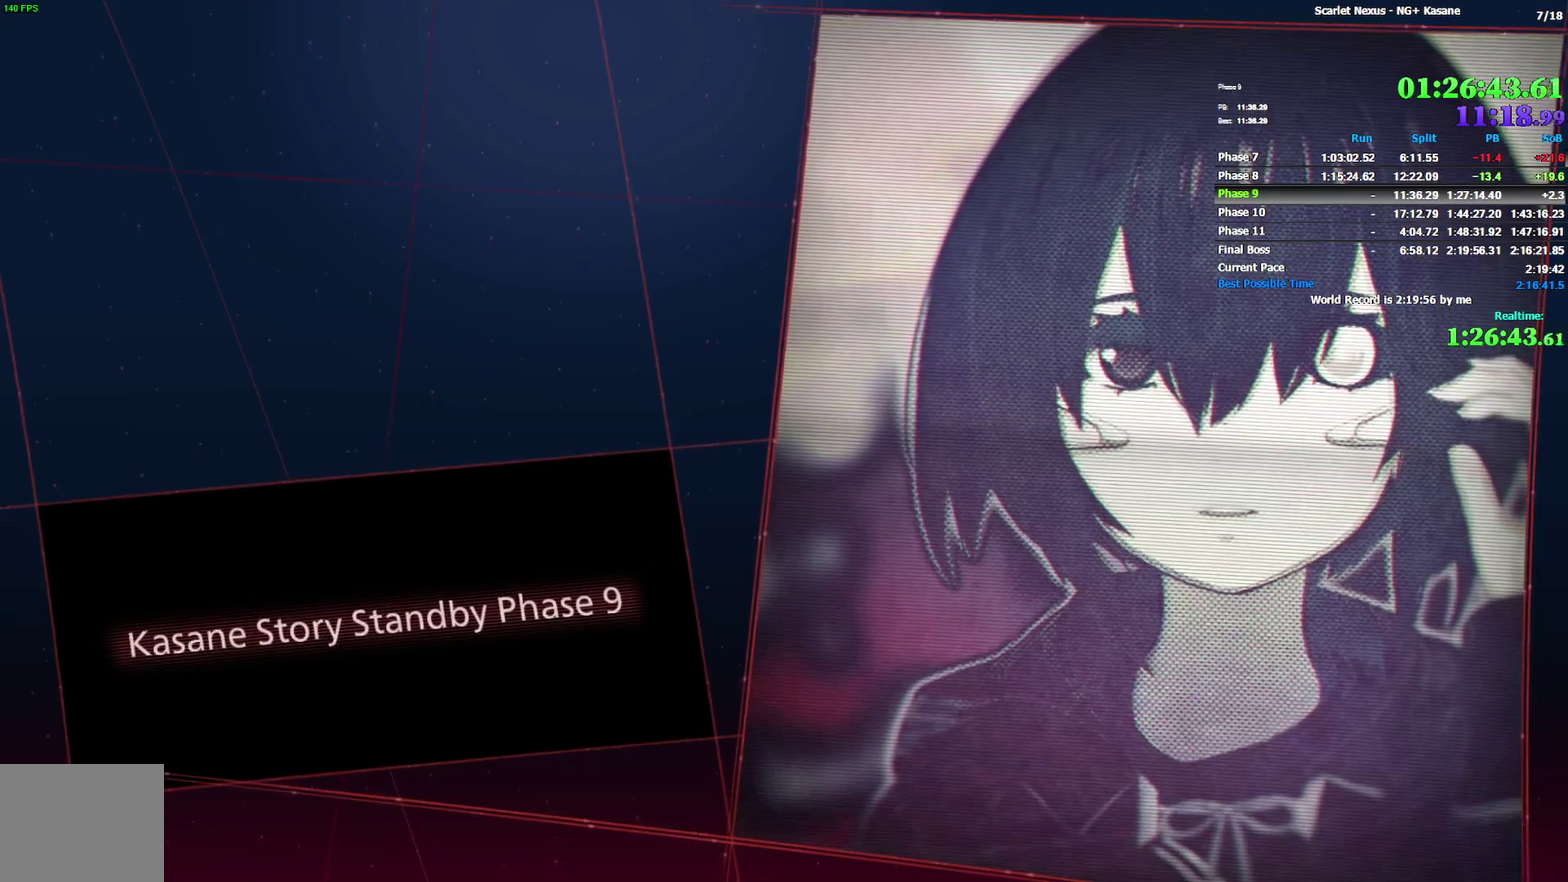
{"buttons": ["CROSS"], "left_stick": "center", "right_stick": "center", "events": [[450, "CROSS", "down"]]}
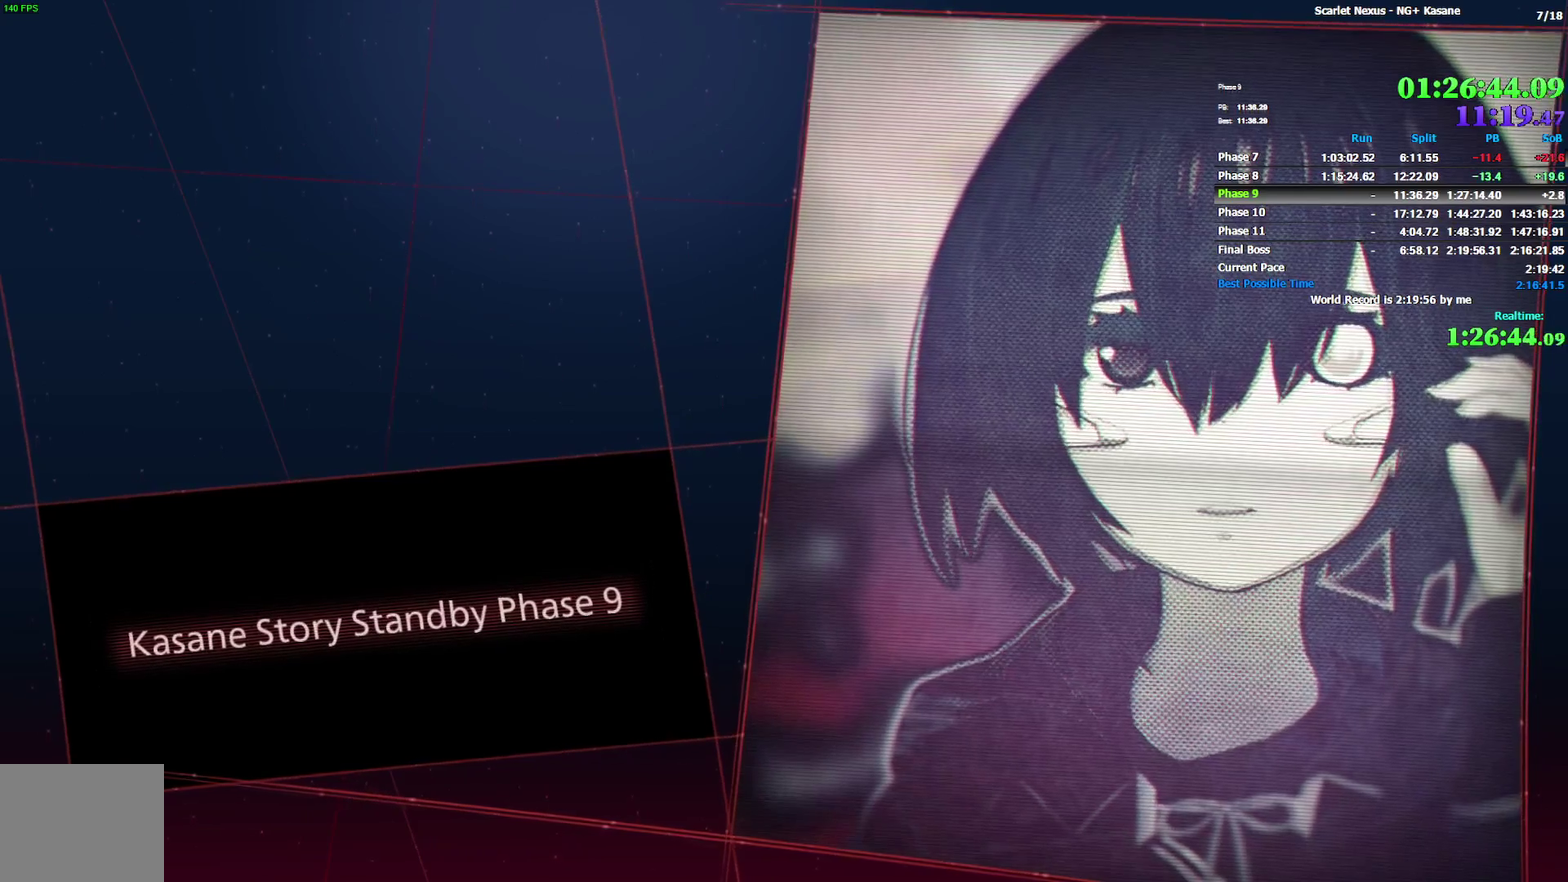
{"buttons": [], "left_stick": "center", "right_stick": "center", "events": [[33, "CROSS", "up"], [133, "CROSS", "down"], [217, "CROSS", "up"]]}
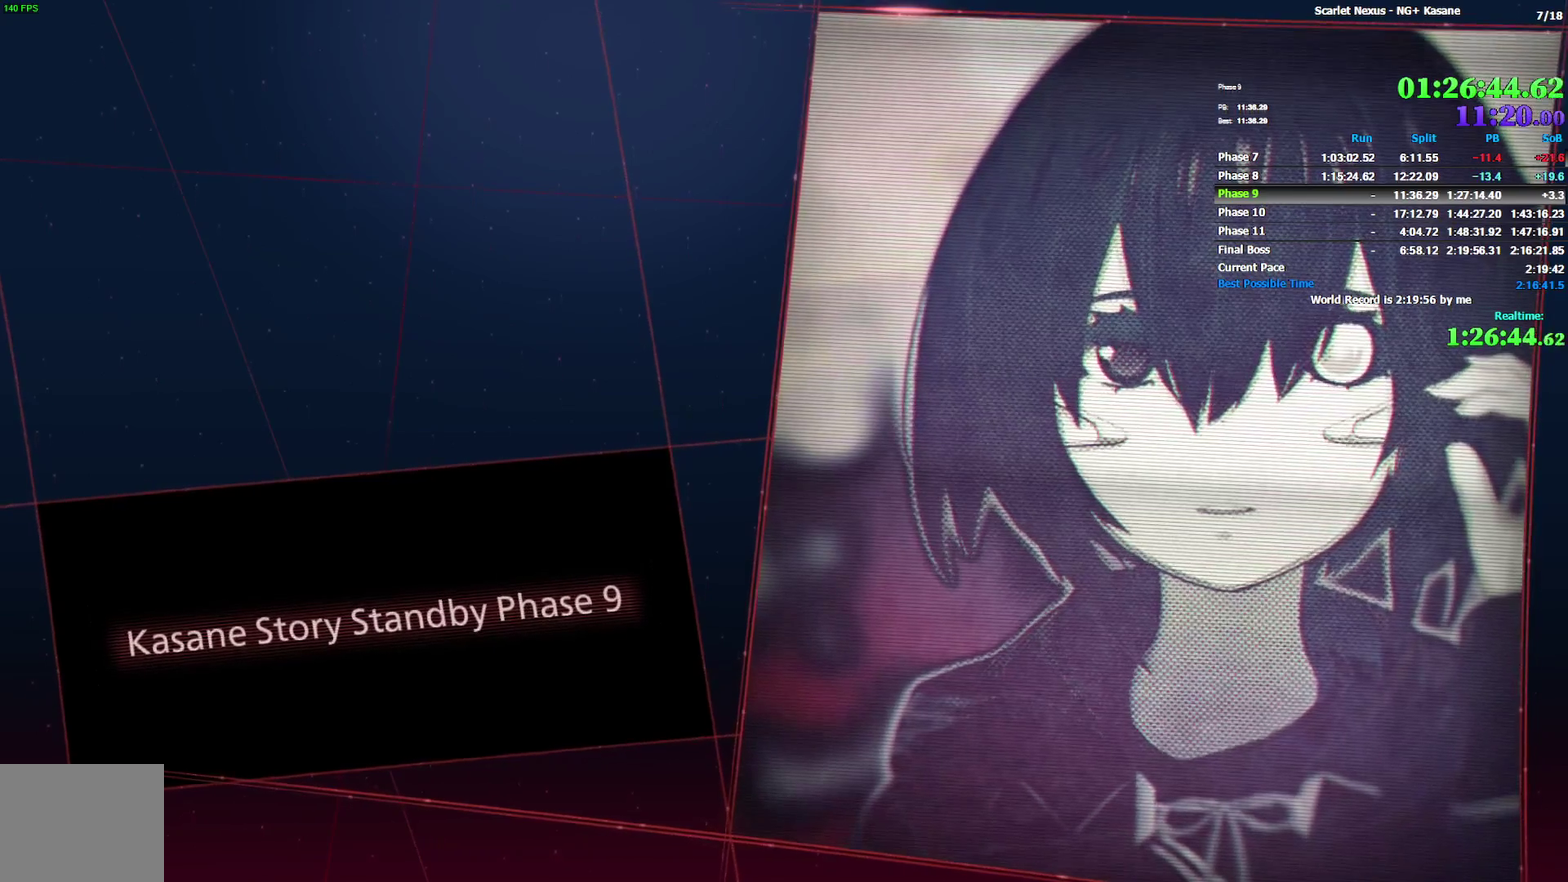
{"buttons": [], "left_stick": "center", "right_stick": "center", "events": []}
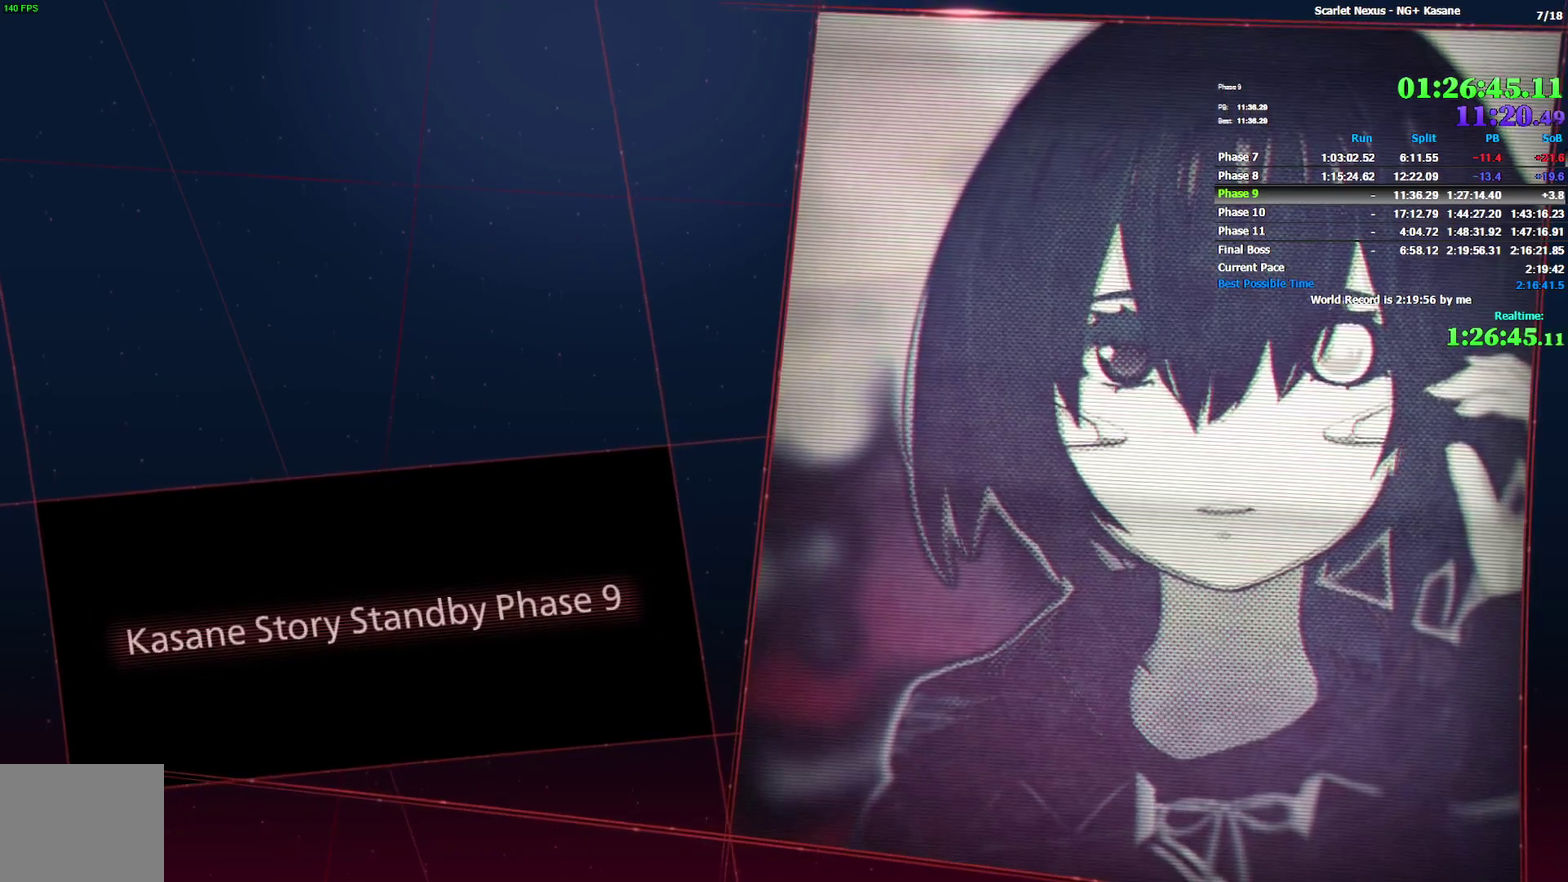
{"buttons": [], "left_stick": "center", "right_stick": "center", "events": [[83, "CROSS", "down"], [200, "CROSS", "up"]]}
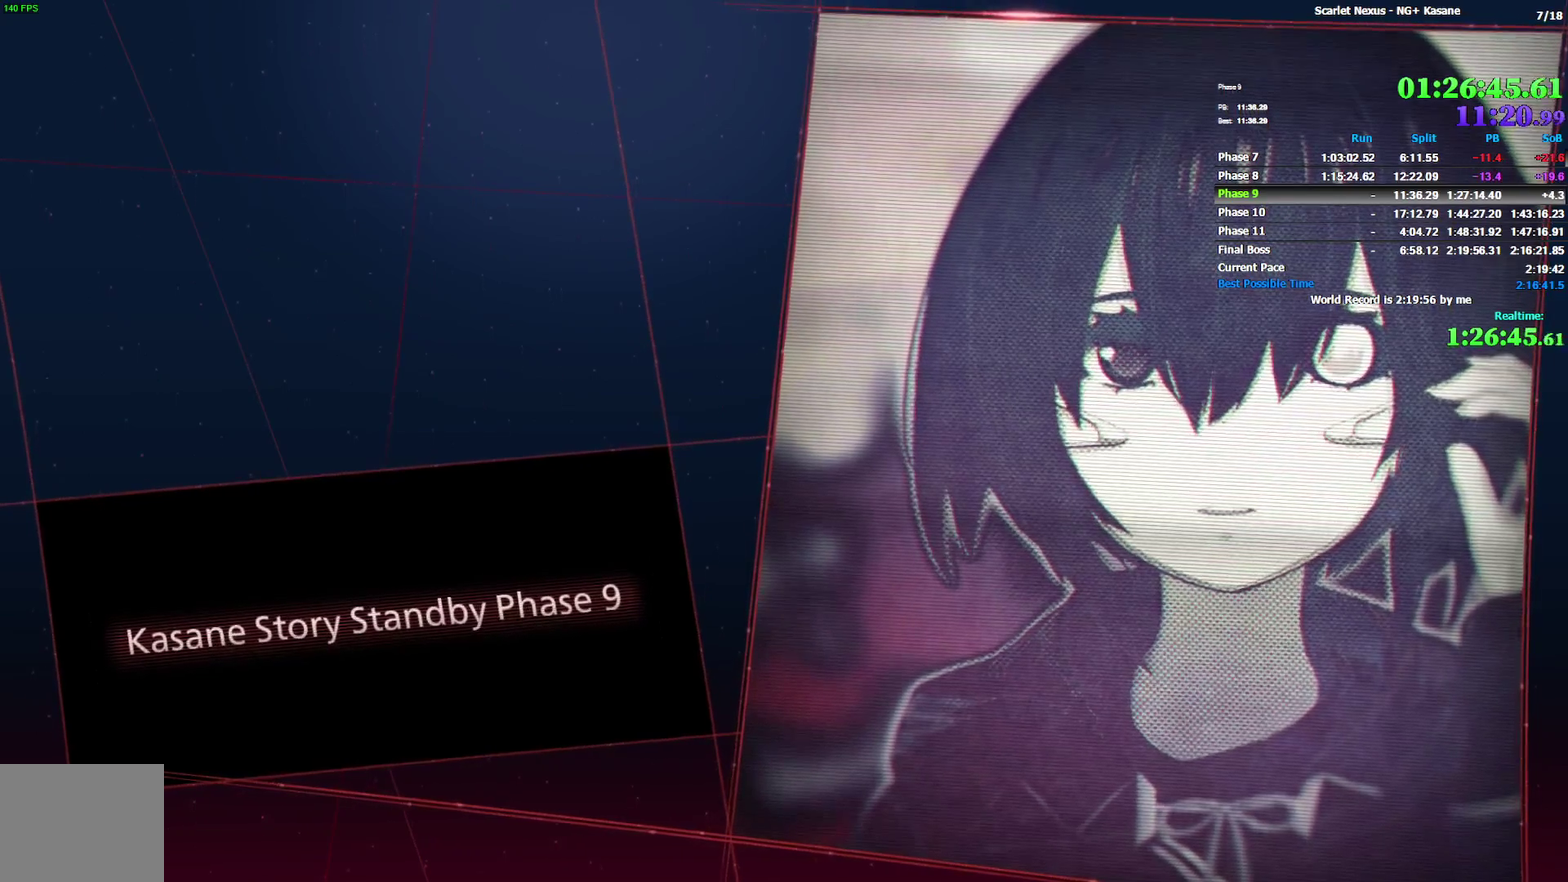
{"buttons": [], "left_stick": "up-right", "right_stick": "center"}
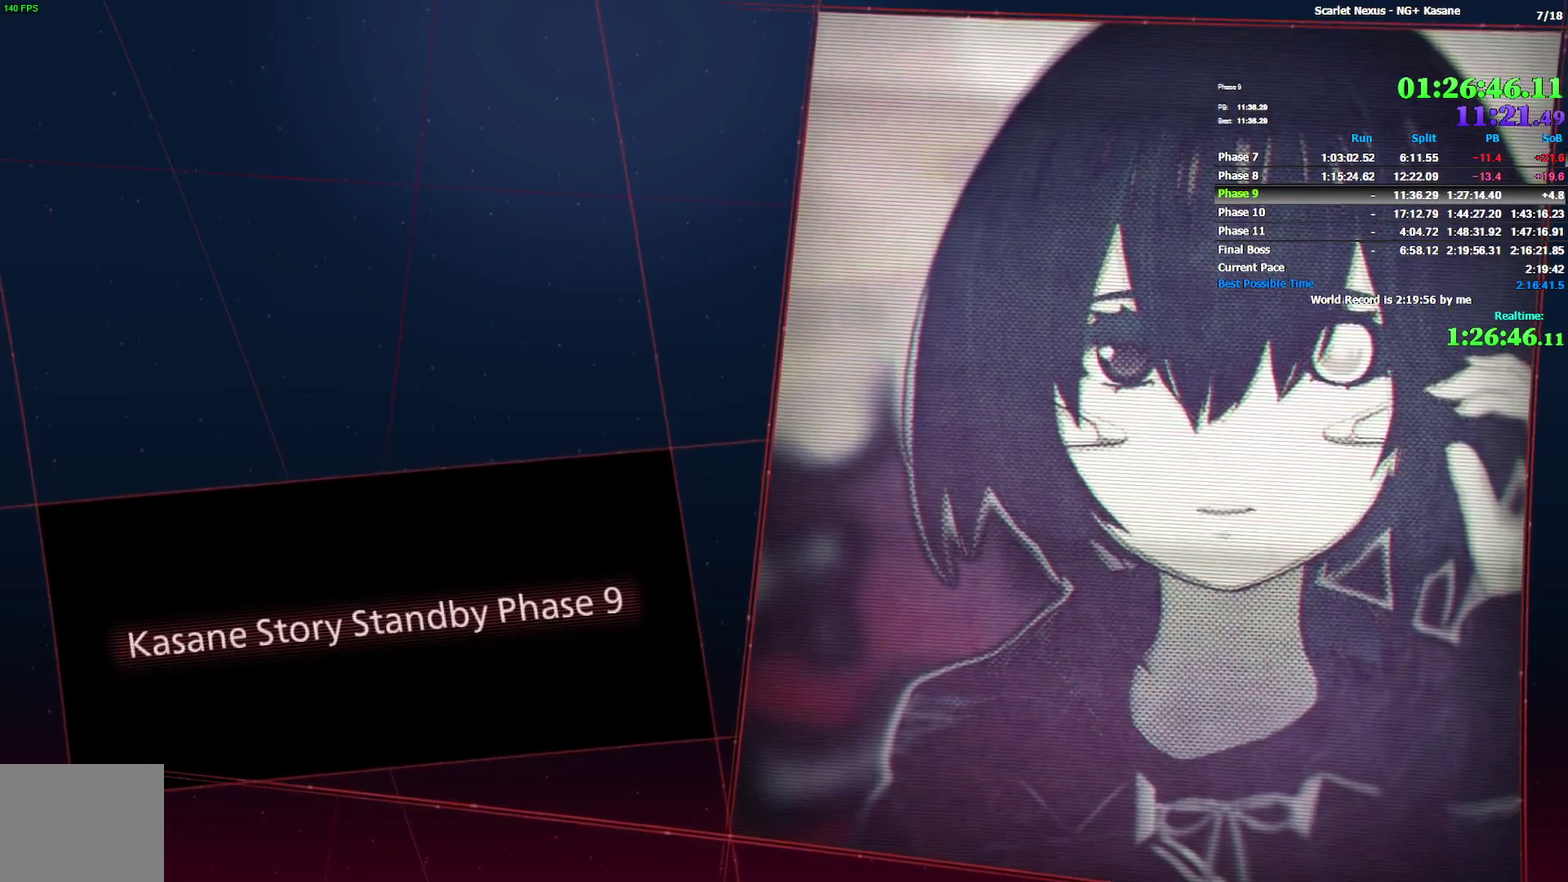
{"buttons": [], "left_stick": "up-right", "right_stick": "center"}
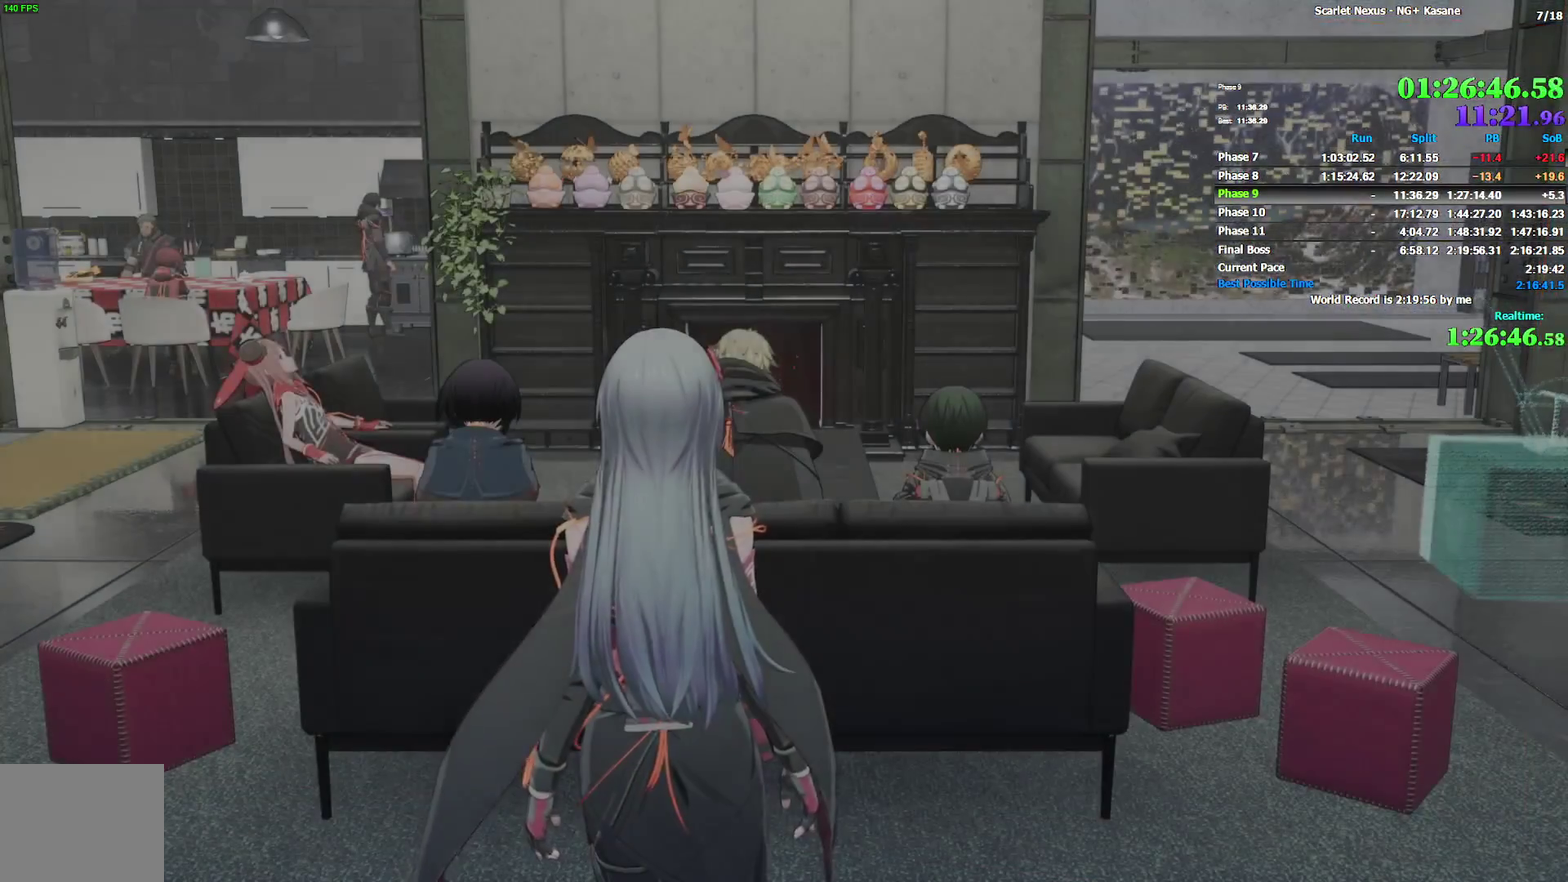
{"buttons": [], "left_stick": "center", "right_stick": "center", "events": [[17, "CROSS", "down"], [83, "CROSS", "up"], [150, "CROSS", "down"], [183, "left_stick", "center"], [200, "CROSS", "up"], [283, "CROSS", "down"], [333, "CROSS", "up"], [417, "CROSS", "down"], [467, "CROSS", "up"]]}
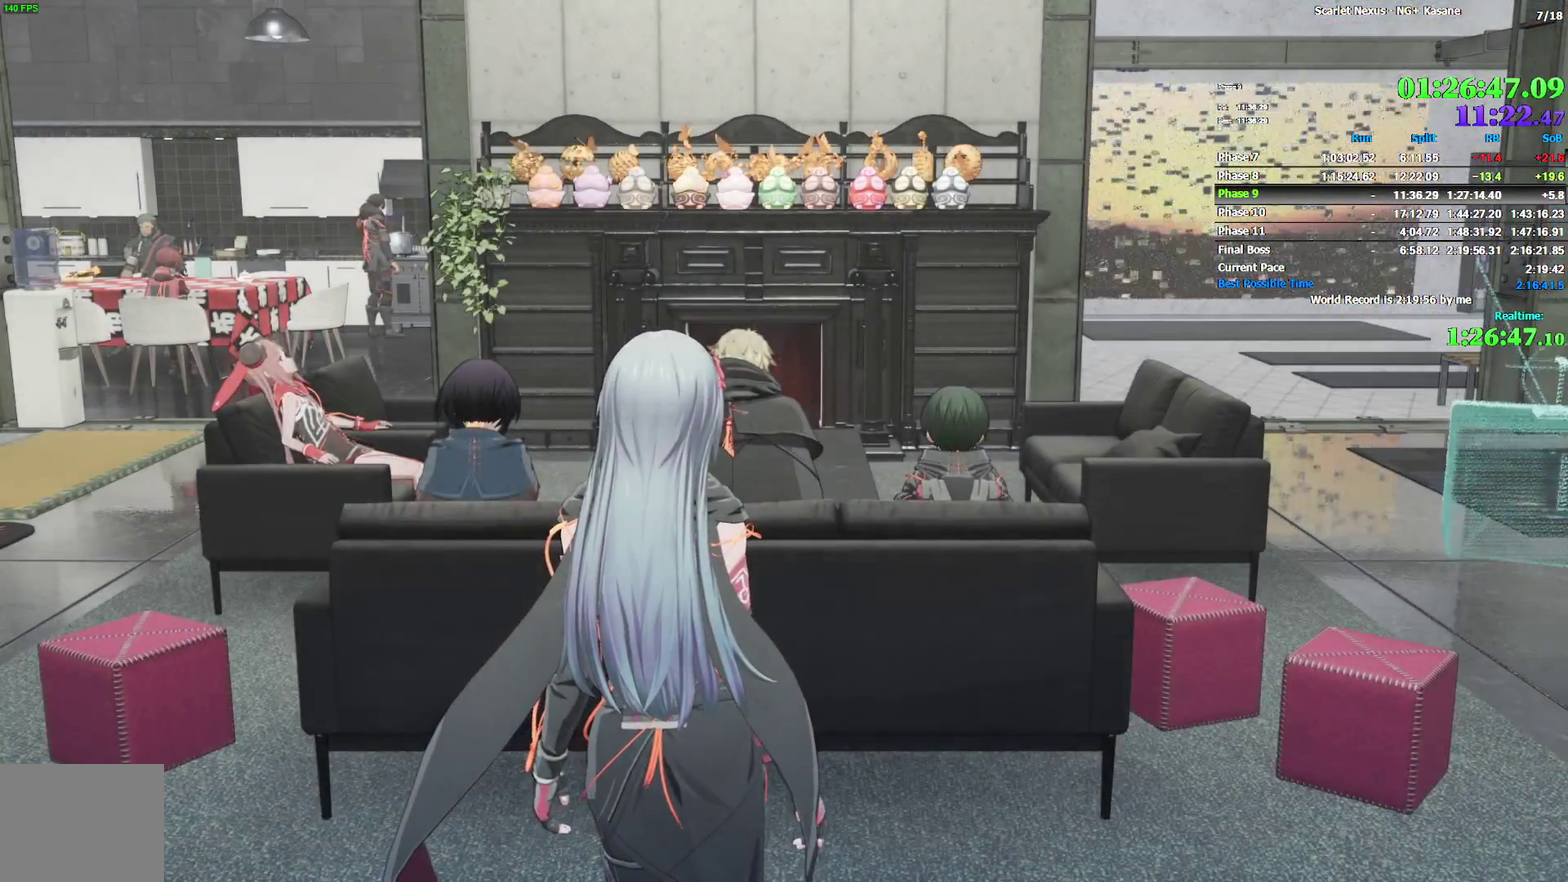
{"buttons": ["CROSS"], "left_stick": "center", "right_stick": "center", "events": [[17, "CROSS", "down"], [100, "CROSS", "up"], [167, "CROSS", "down"], [233, "CROSS", "up"], [300, "CROSS", "down"], [367, "CROSS", "up"], [433, "CROSS", "down"]]}
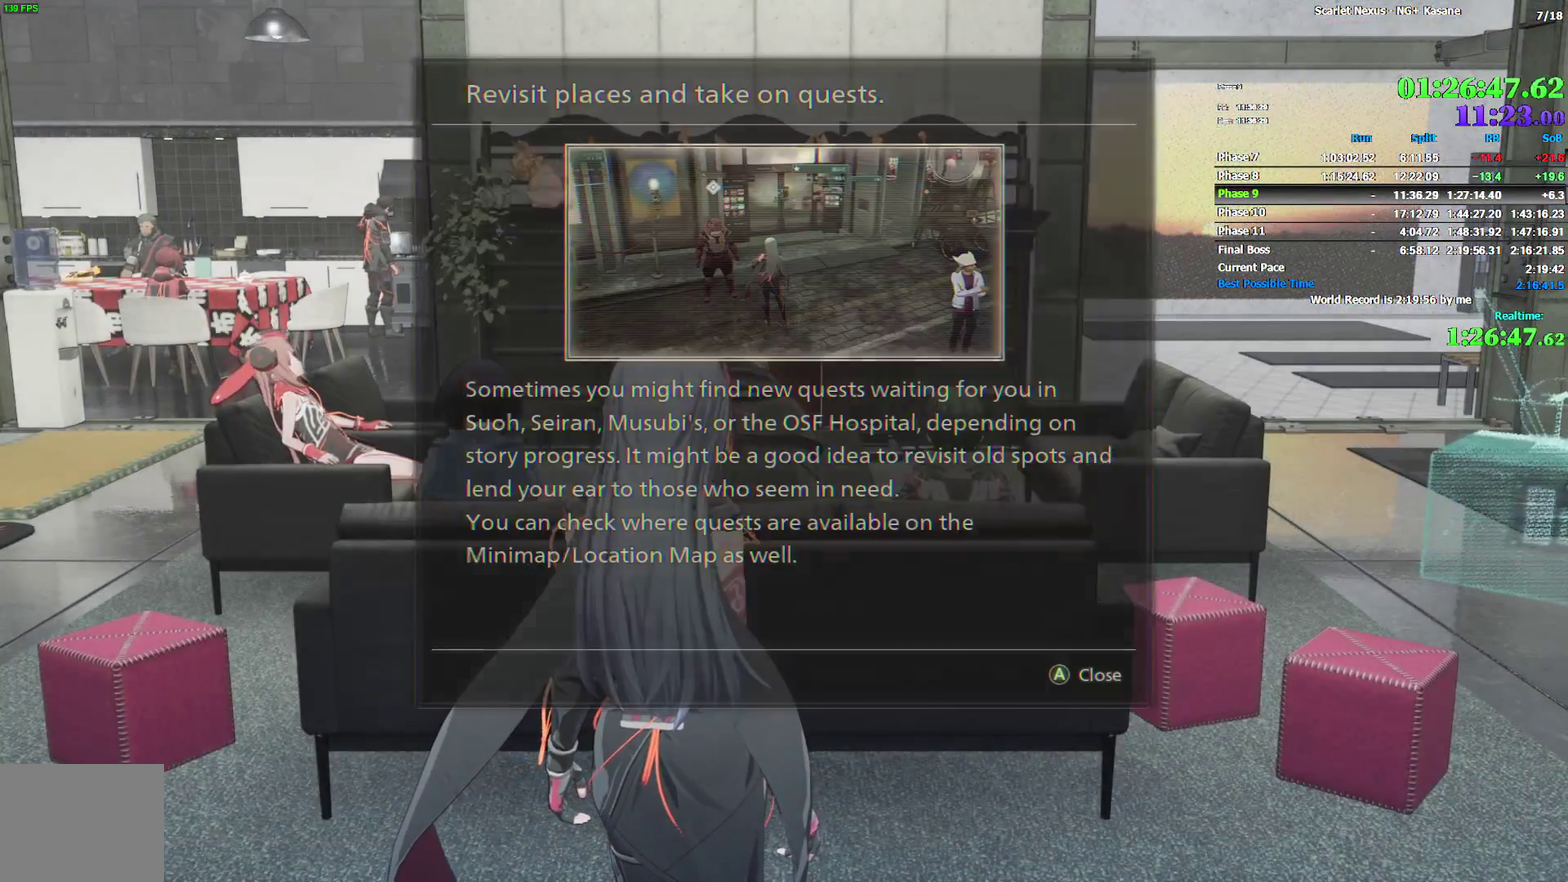
{"buttons": ["CROSS"], "left_stick": "center", "right_stick": "center", "events": [[17, "CROSS", "up"], [200, "CROSS", "down"], [283, "CROSS", "up"], [350, "CROSS", "down"], [417, "CROSS", "up"], [483, "CROSS", "down"]]}
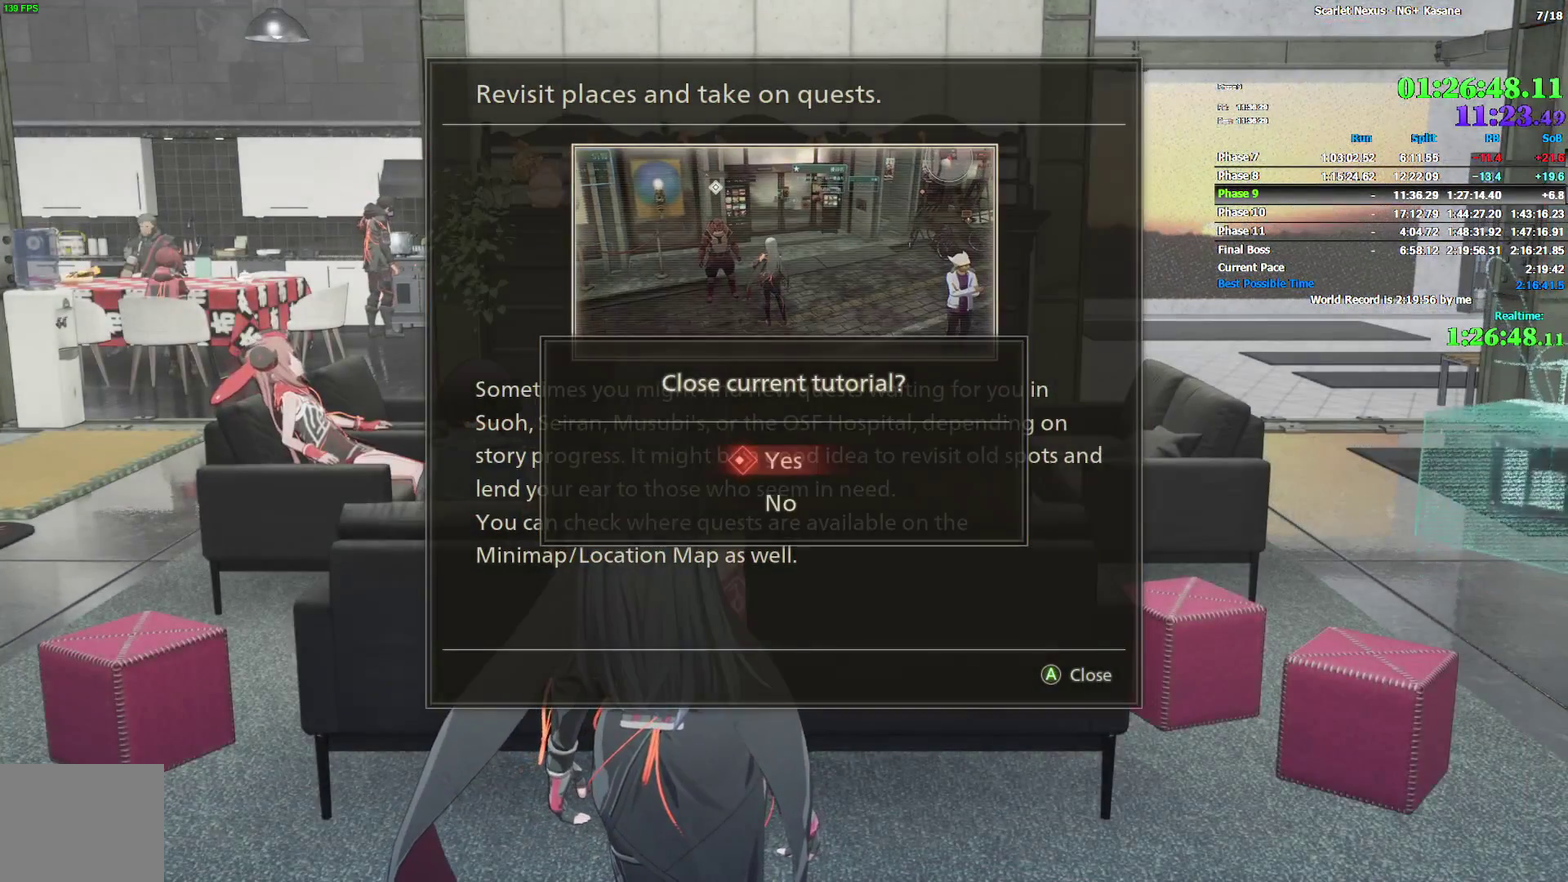
{"buttons": [], "left_stick": "center", "right_stick": "center", "events": [[50, "CROSS", "up"], [117, "CROSS", "down"], [183, "CROSS", "up"], [250, "CROSS", "down"], [300, "CROSS", "up"], [383, "CROSS", "down"], [433, "CROSS", "up"]]}
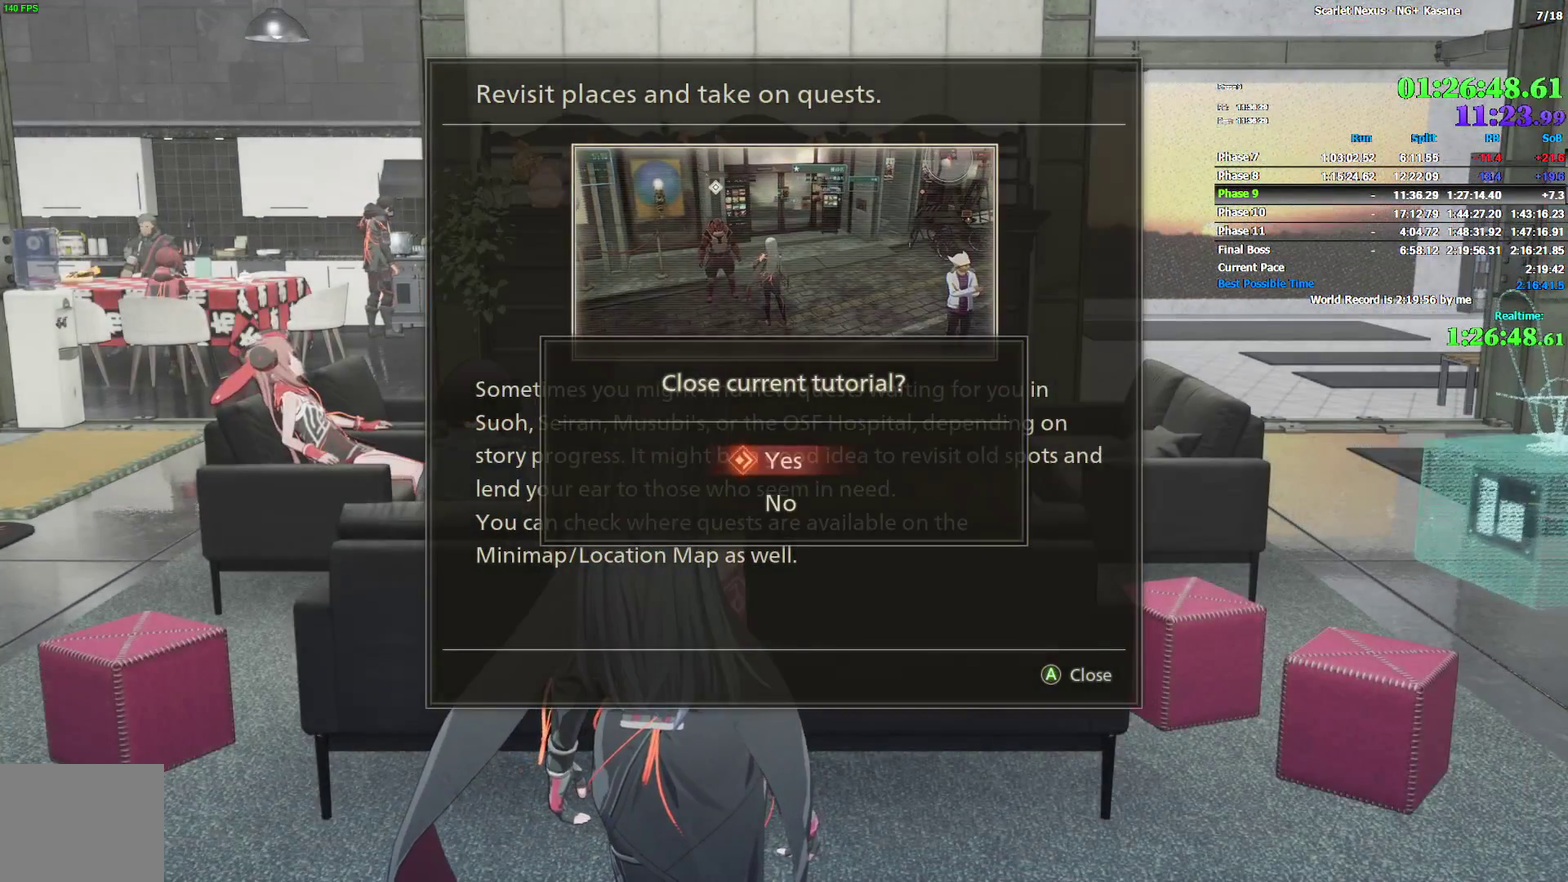
{"buttons": [], "left_stick": "center", "right_stick": "center", "events": [[17, "CROSS", "down"], [67, "CROSS", "up"], [133, "CROSS", "down"], [217, "CROSS", "up"], [283, "CROSS", "down"], [383, "CROSS", "up"], [433, "CROSS", "down"], [500, "CROSS", "up"]]}
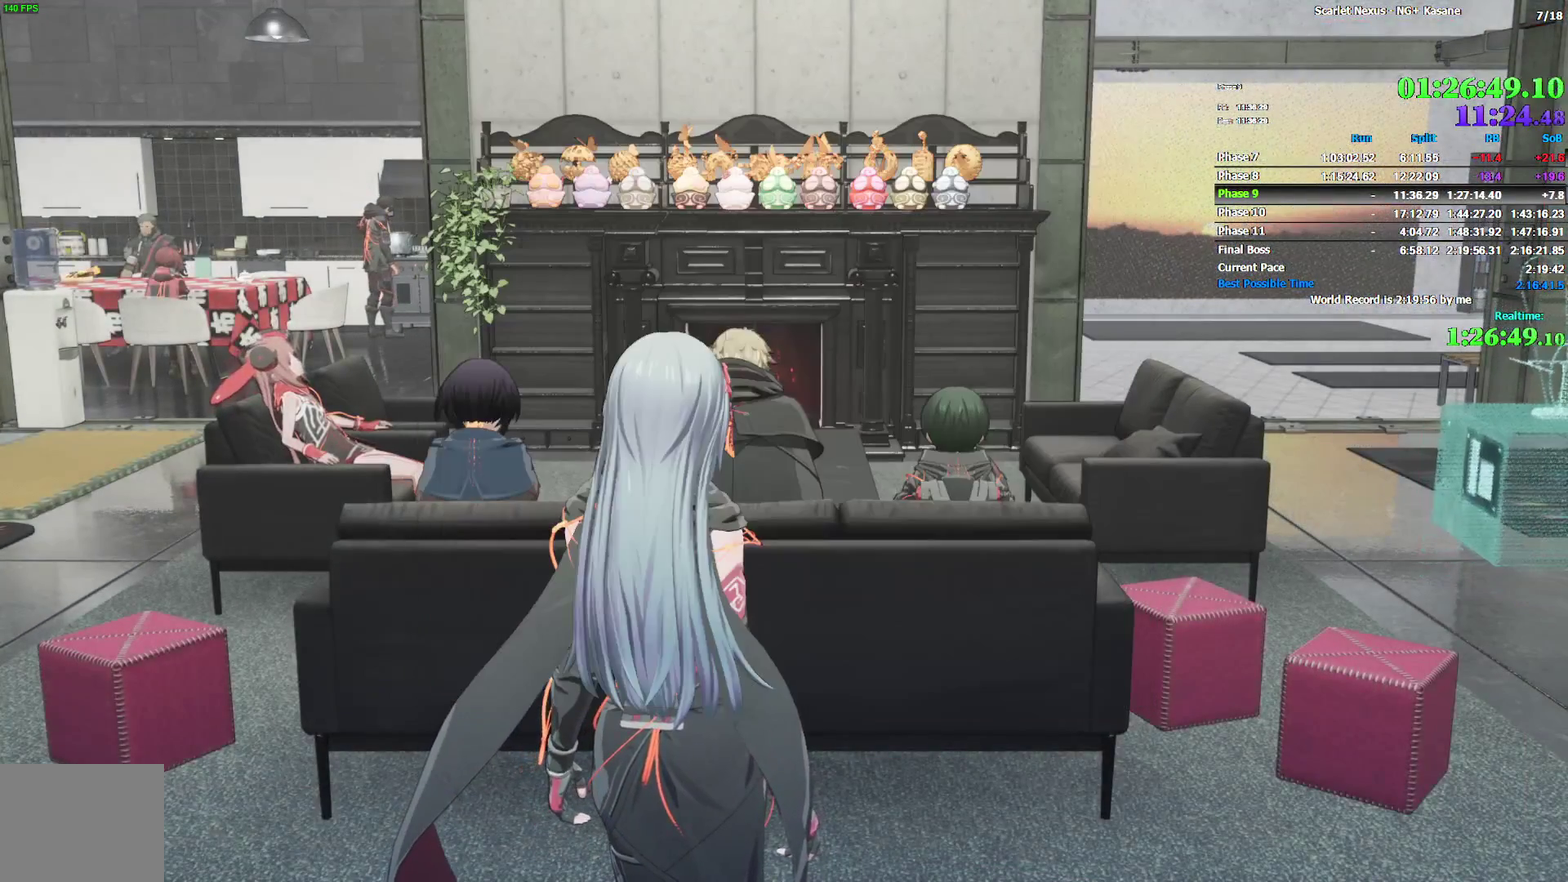
{"buttons": [], "left_stick": "up-right", "right_stick": "center"}
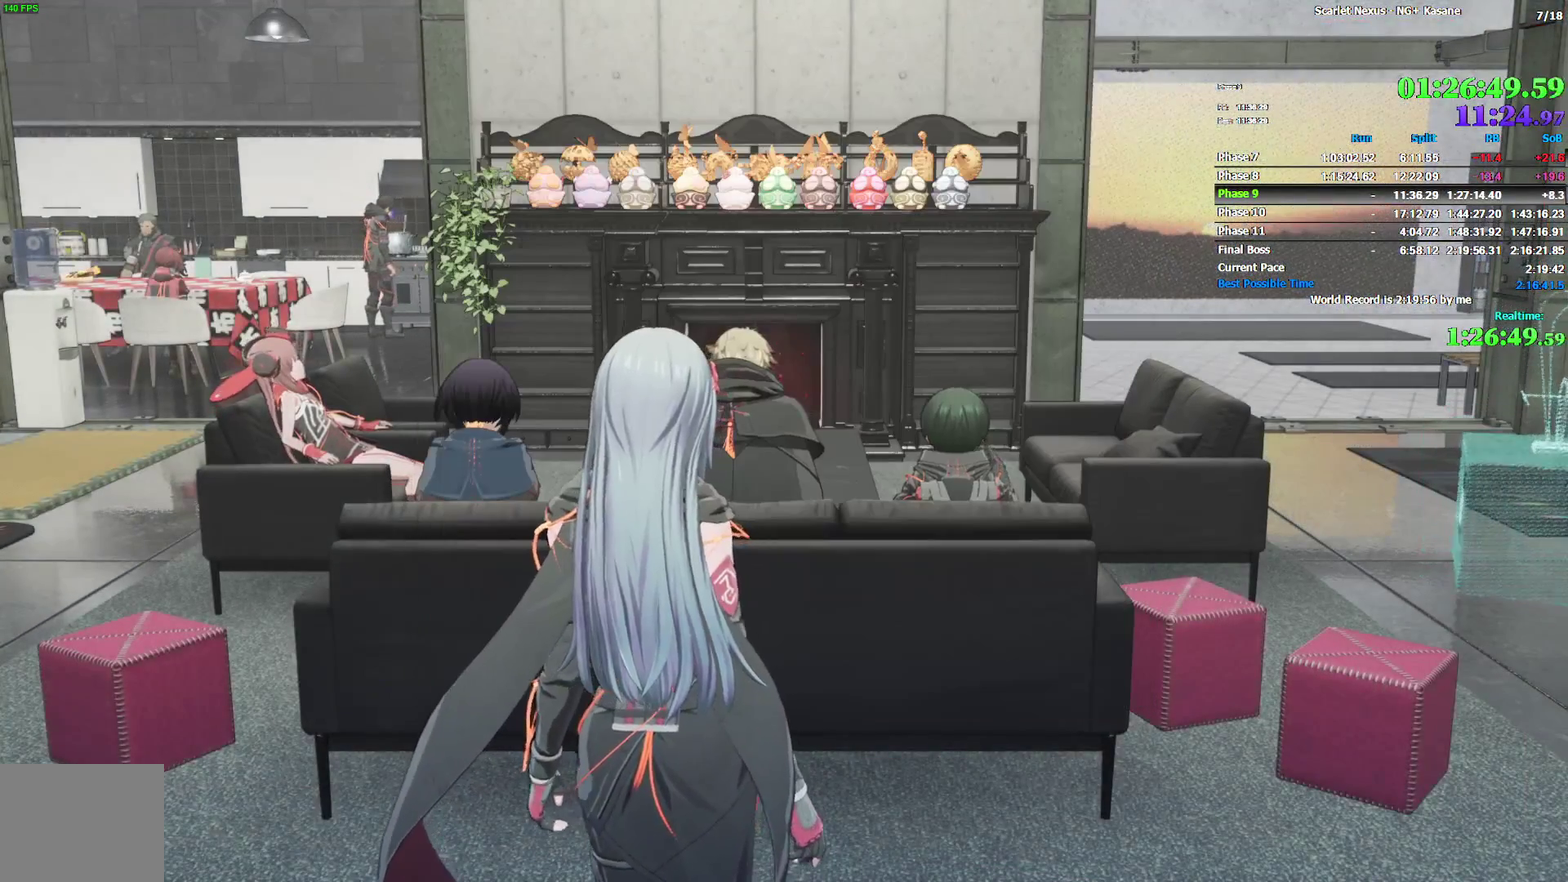
{"buttons": [], "left_stick": "center", "right_stick": "center"}